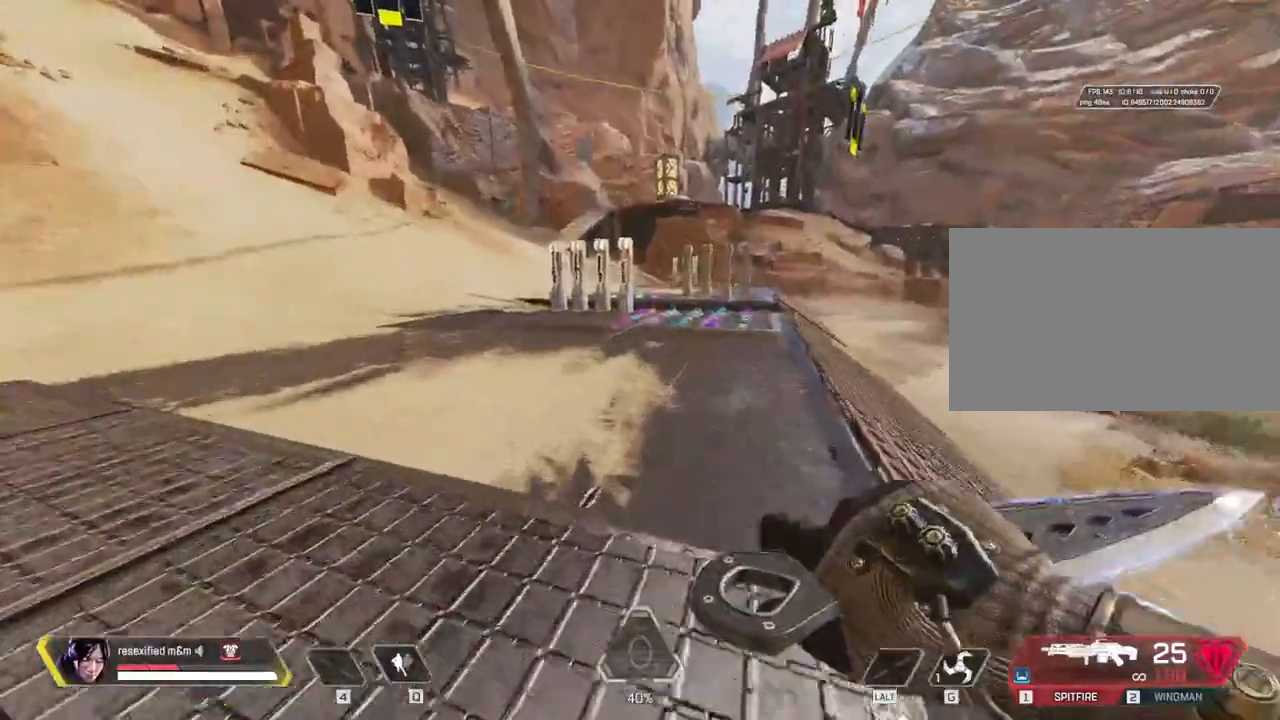
Gameplay with keyboard and mouse; each line is a JSON object with the keys and mouse buttons held at the frame after it. "events" lists presses ("down") and releases ("up") of "1", "2", "3", "4", "5", "a", "alt", "c", "caps_lock", "ctrl", "d", "e", "f", "g", "q", "r", "s", "shift", "space", "t", "tab", "v", "w", "x", "z", "mouse_left", "mouse_wheel" and "mouse_right" between this image and that frame as [ms after this image, input, new state], when the widget could be followed in between. "mouse_left", "mouse_wheel", "mouse_right" = the "left", "wheel", "right" buttons of the "mouse" list. No other keys are recorded. "wheel" means that the mouse wheel is clicked or scrolled. Not read: mouse_move.
{"keys": ["f", "shift", "w"], "mouse": []}
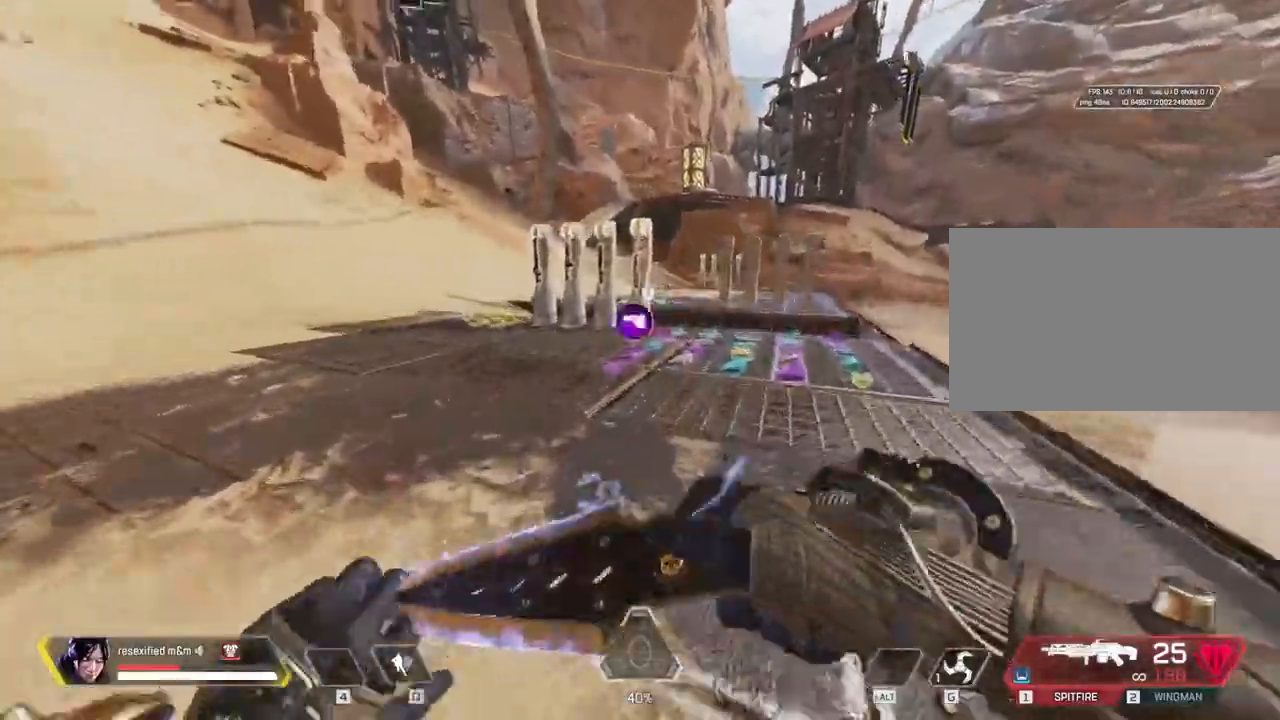
{"keys": ["shift", "w"], "mouse": [], "events": [[67, "f", "up"]]}
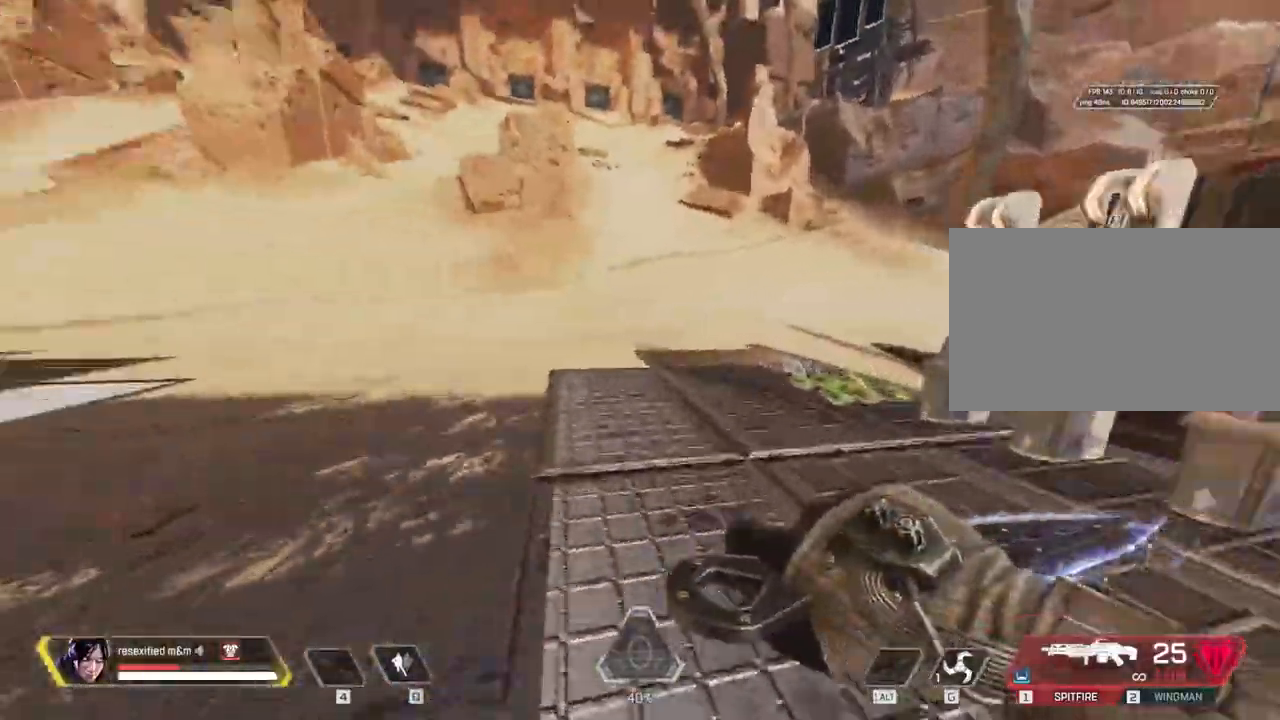
{"keys": ["shift", "w"], "mouse": []}
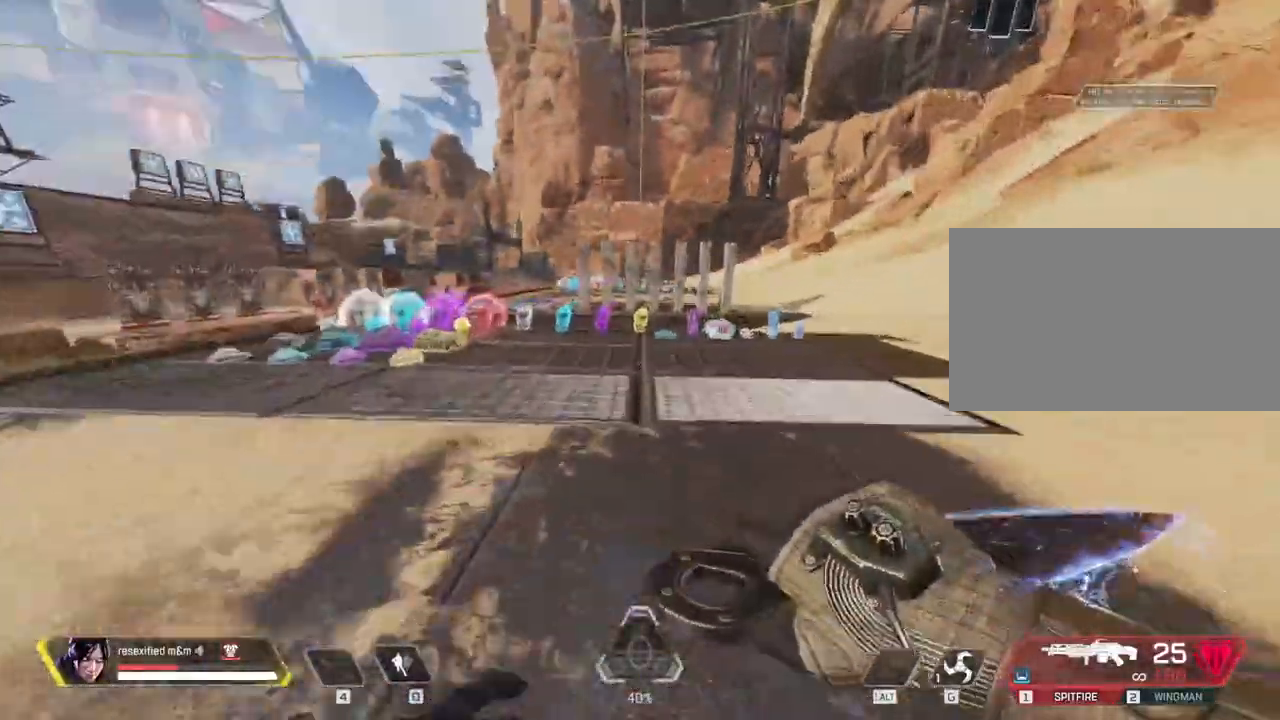
{"keys": ["shift", "w"], "mouse": [], "events": [[333, "f", "down"], [467, "f", "up"]]}
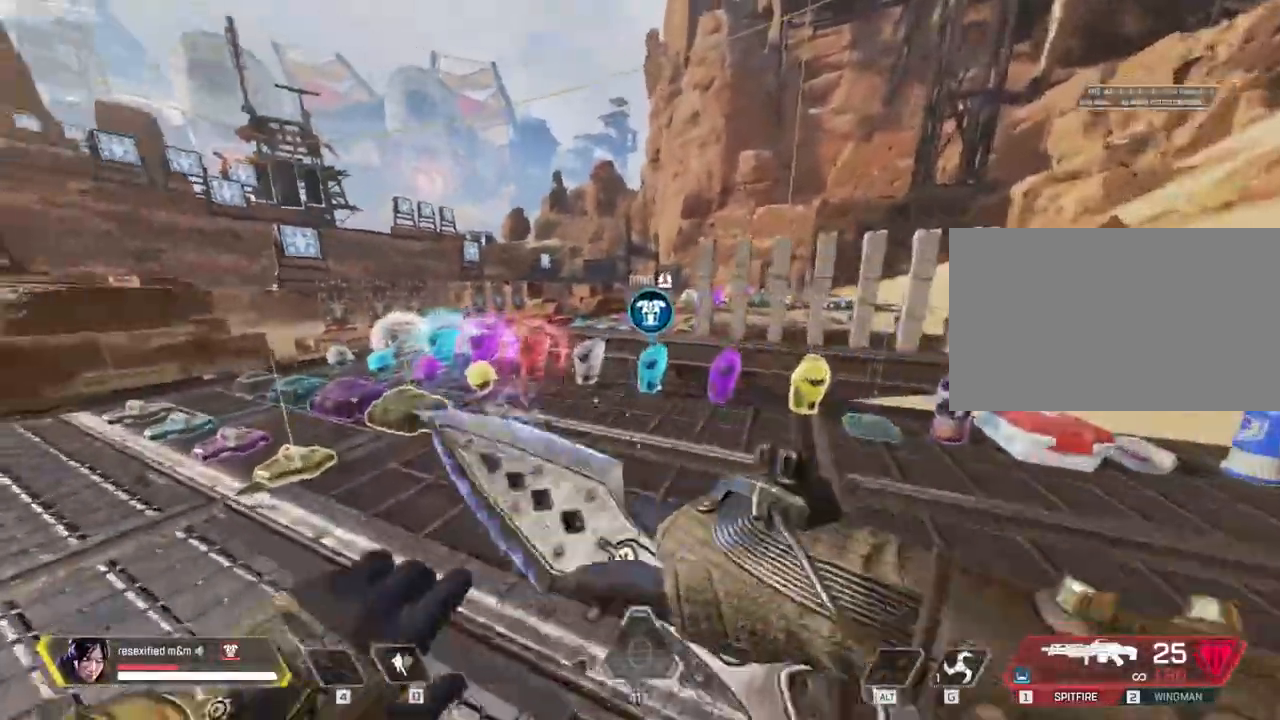
{"keys": ["shift", "w"], "mouse": [], "events": [[100, "d", "down"], [350, "d", "up"]]}